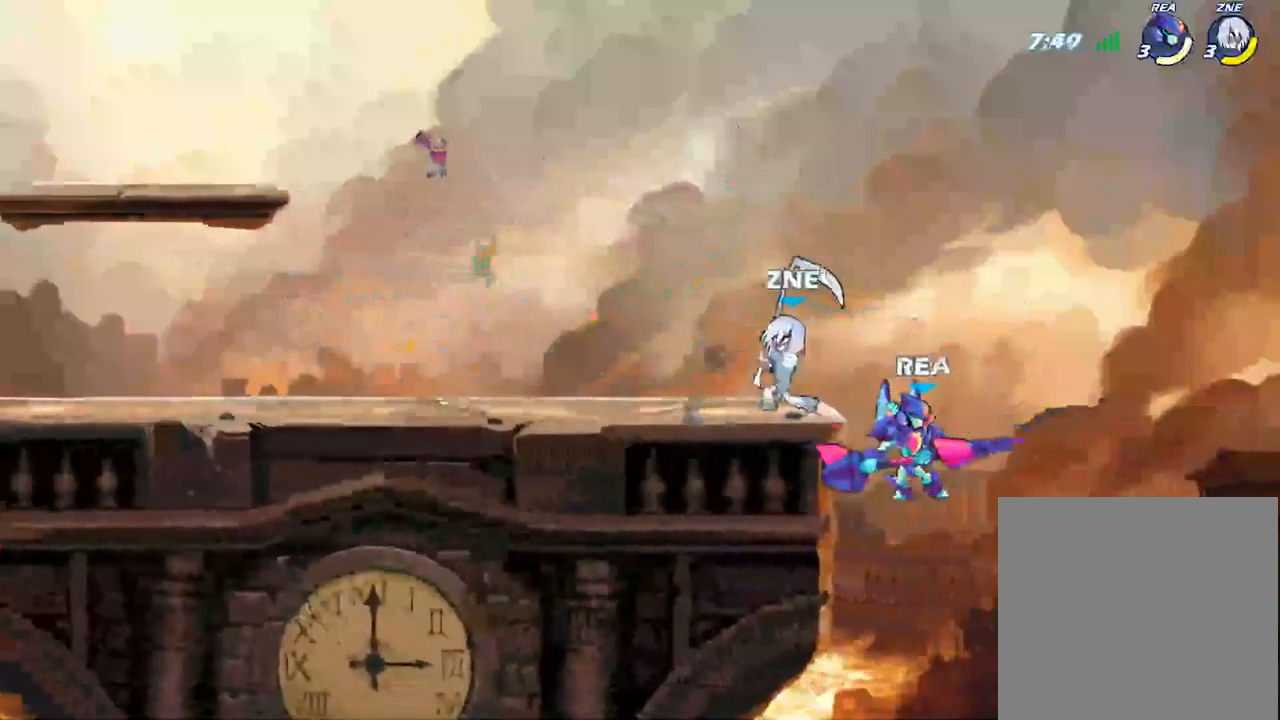
Gameplay with a controller (Xbox layout); each line is a JSON object with the inputs held at the frame after it (dt_ms = milliseconds from this image to that frame). "events" lists button and stick changes between this image and that frame as [ms after this image, input, new state], when the widget could be followed in between.
{"dt_ms": 500, "buttons": ["A"], "left_stick": "left", "right_stick": "center", "events": [[150, "A", "down"], [267, "left_stick", "left"], [284, "A", "up"], [434, "A", "down"]]}
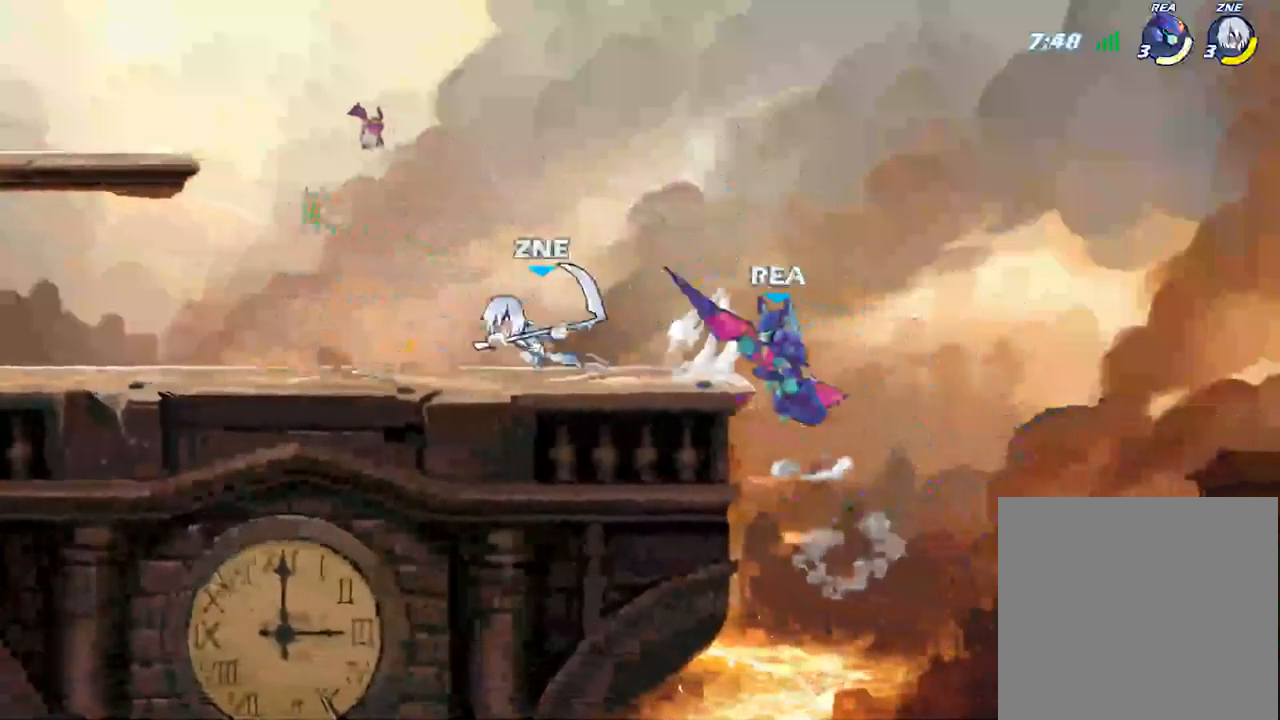
{"dt_ms": 500, "buttons": [], "left_stick": "left", "right_stick": "center", "events": [[84, "A", "up"], [334, "X", "down"], [484, "X", "up"]]}
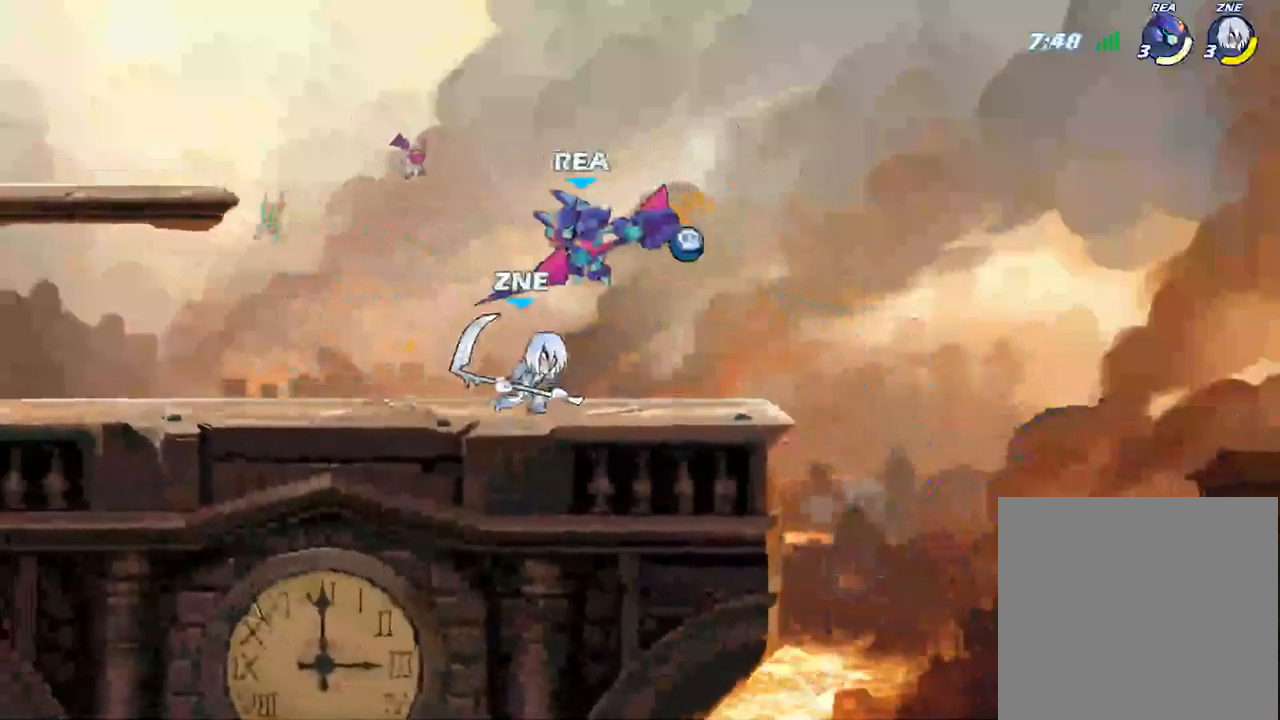
{"dt_ms": 500, "buttons": [], "left_stick": "left", "right_stick": "center", "events": []}
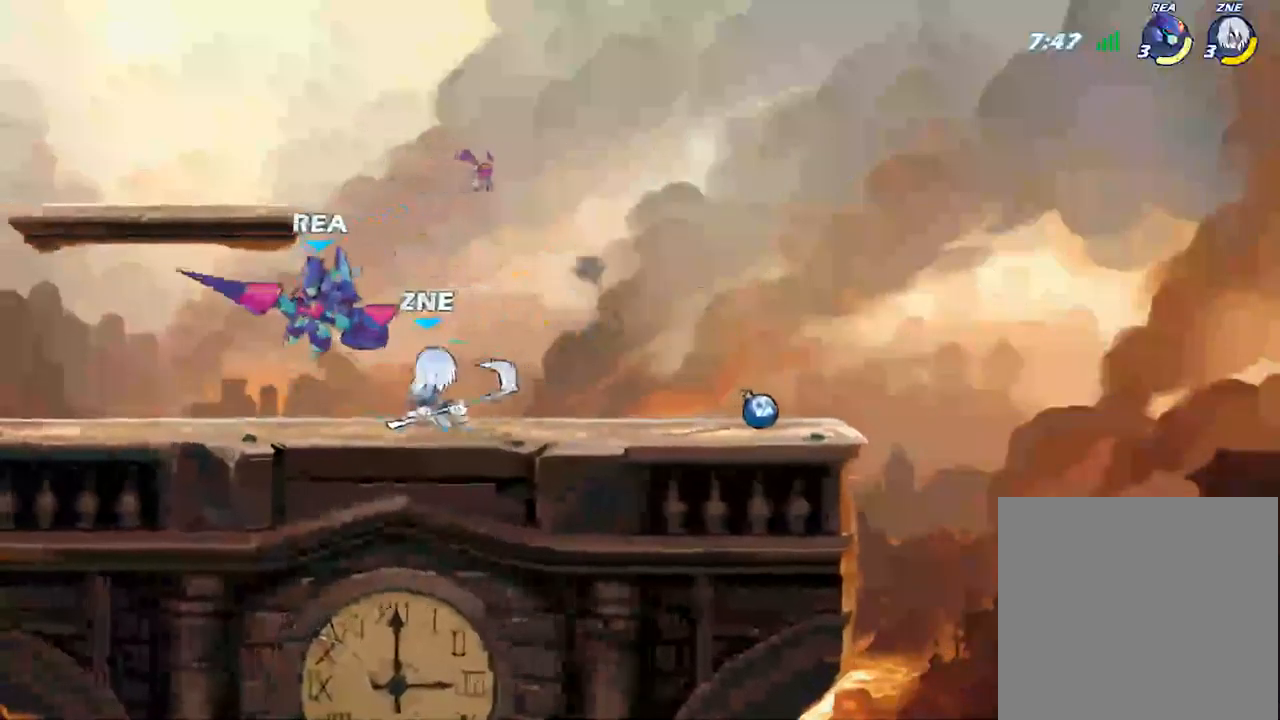
{"dt_ms": 500, "buttons": [], "left_stick": "left", "right_stick": "center", "events": [[250, "R2", "down"], [400, "R2", "up"]]}
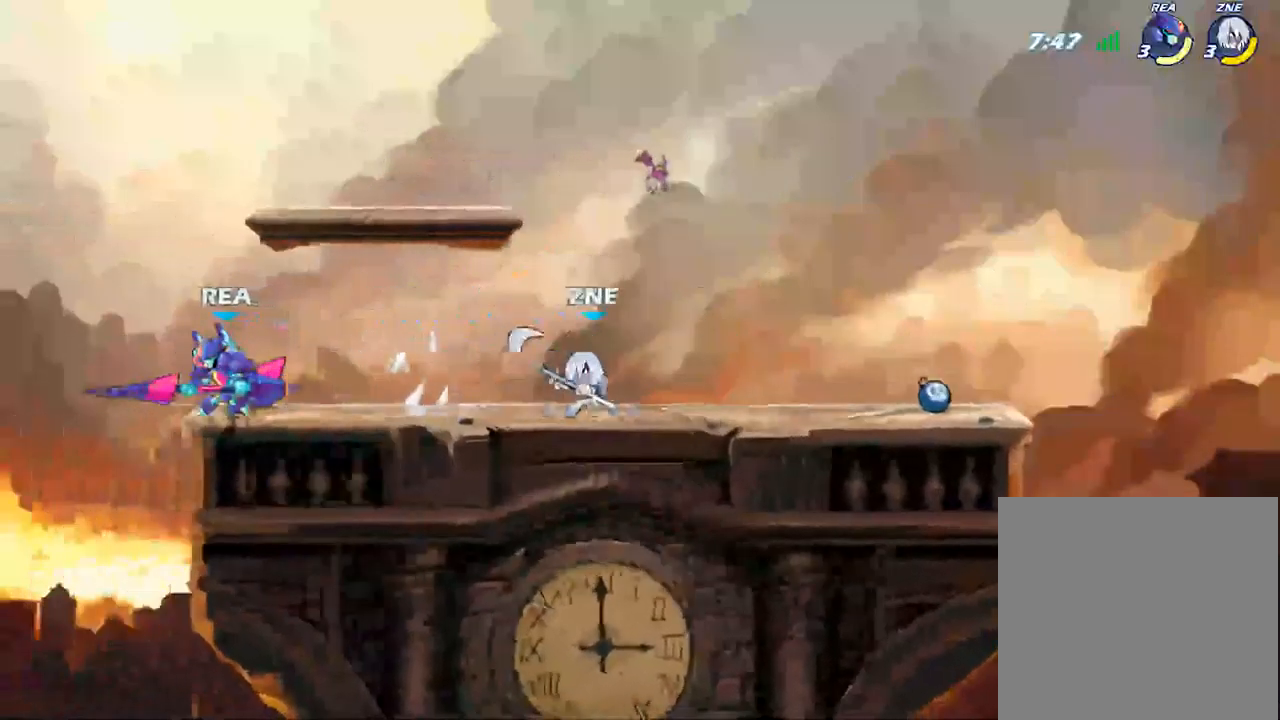
{"dt_ms": 500, "buttons": ["A"], "left_stick": "right", "right_stick": "center", "events": [[34, "left_stick", "right"], [267, "left_stick", "center"], [400, "A", "down"], [467, "left_stick", "right"]]}
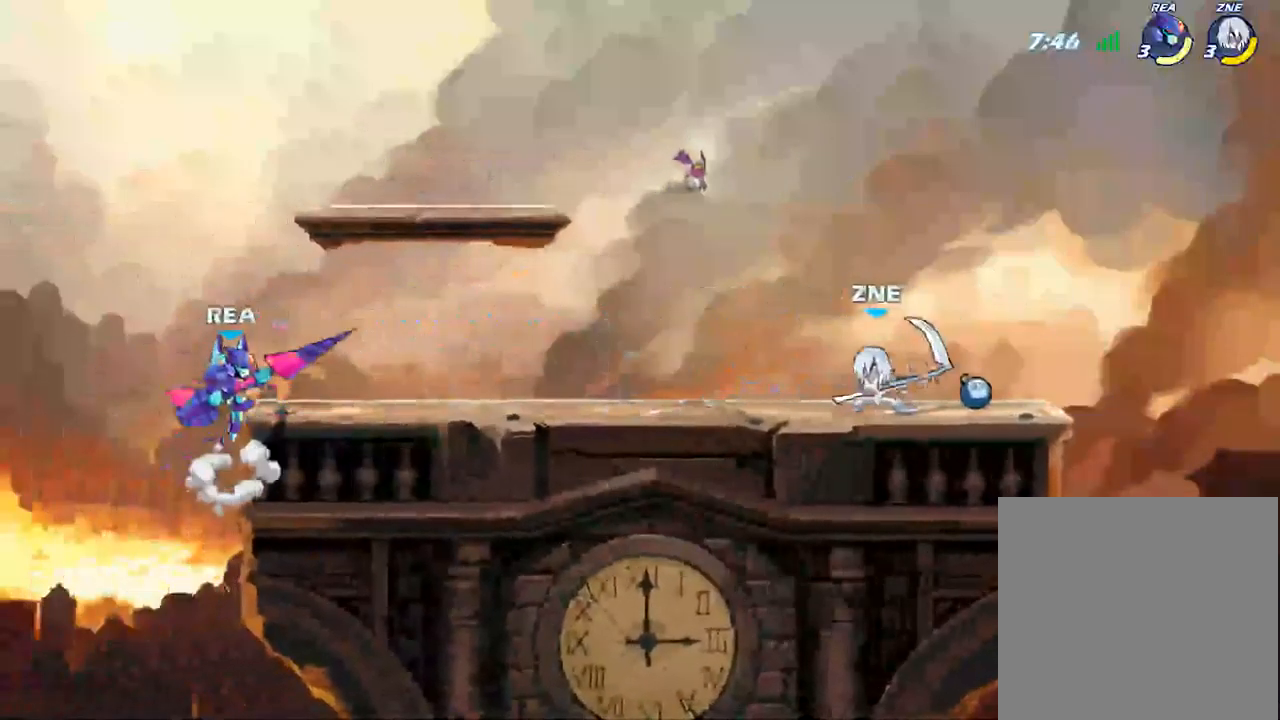
{"dt_ms": 484, "buttons": [], "left_stick": "center", "right_stick": "center", "events": [[50, "A", "up"], [134, "left_stick", "center"]]}
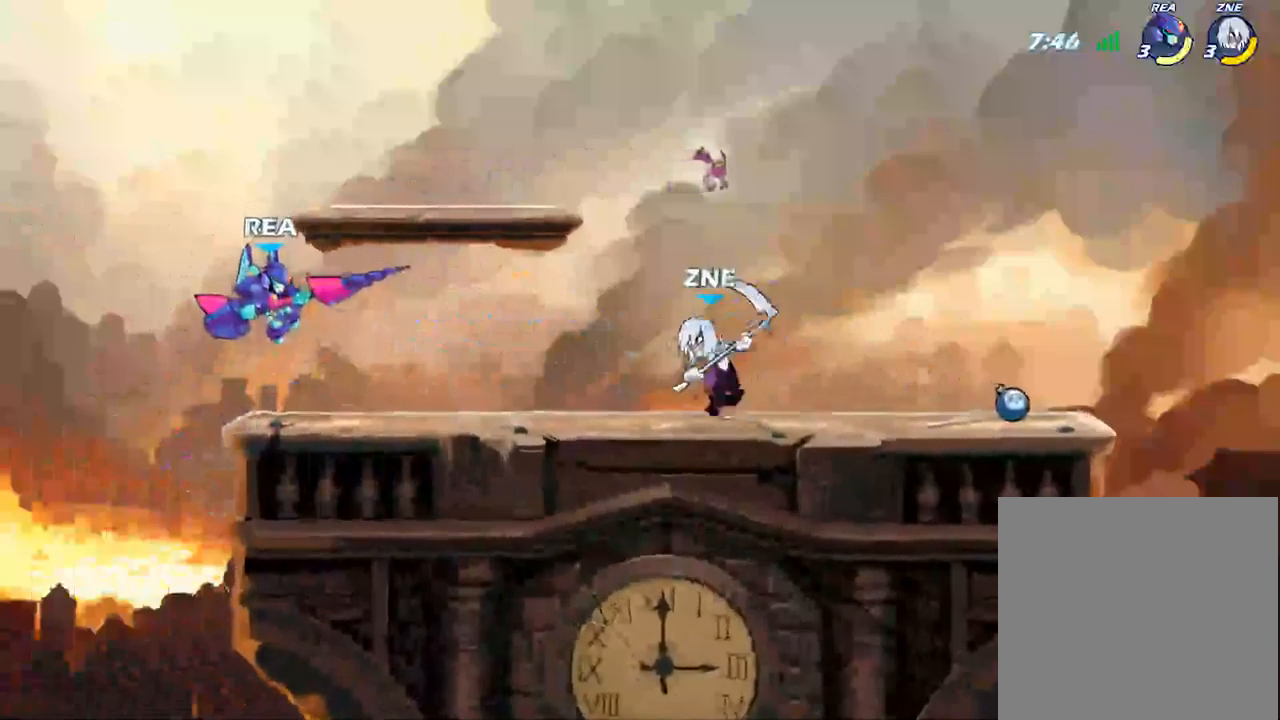
{"dt_ms": 500, "buttons": ["A"], "left_stick": "center", "right_stick": "center", "events": [[417, "A", "down"]]}
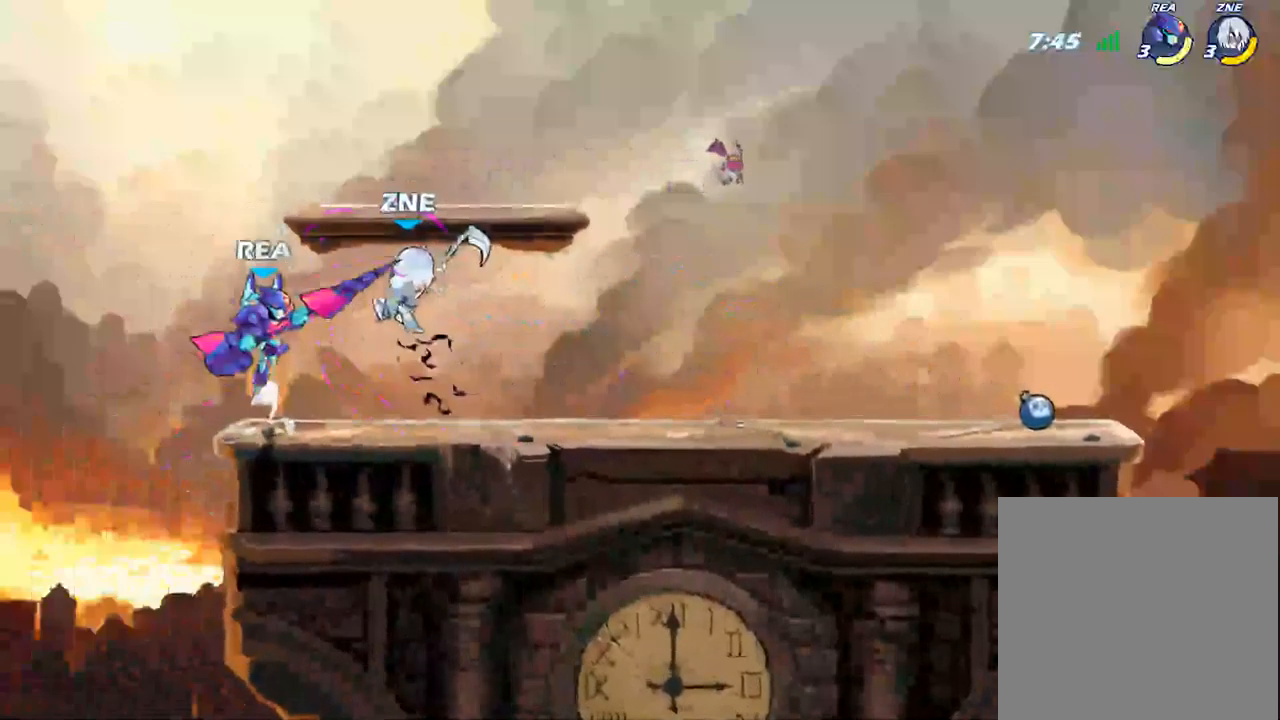
{"dt_ms": 500, "buttons": [], "left_stick": "down", "right_stick": "center", "events": [[17, "A", "up"], [117, "left_stick", "down"], [167, "X", "down"], [300, "X", "up"]]}
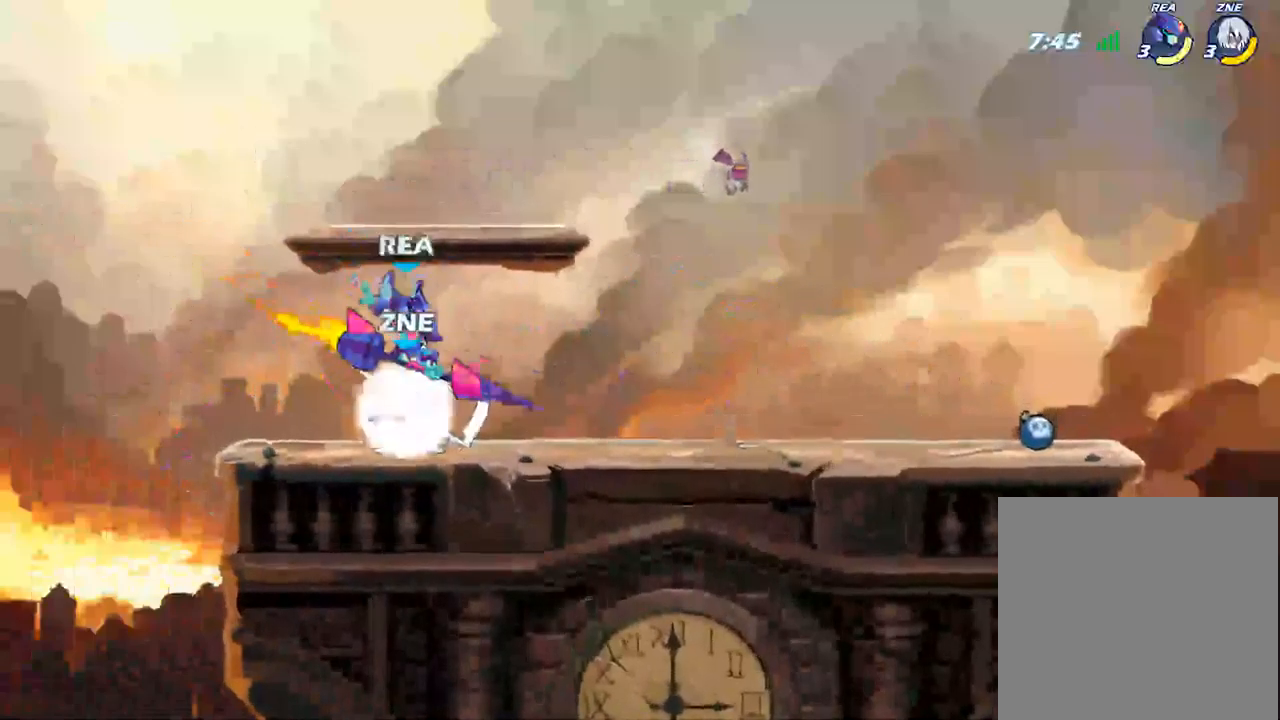
{"dt_ms": 1000, "buttons": [], "left_stick": "center", "right_stick": "center"}
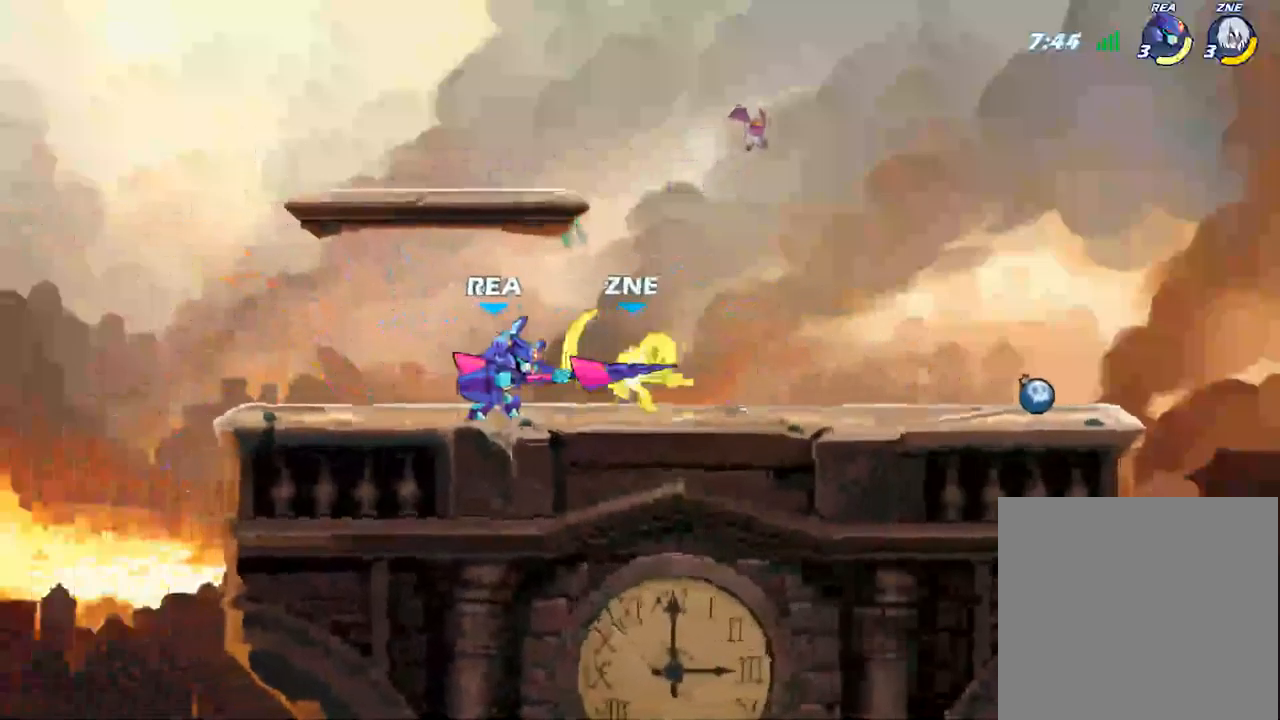
{"dt_ms": 500, "buttons": [], "left_stick": "center", "right_stick": "center", "events": [[100, "X", "down"], [233, "X", "up"]]}
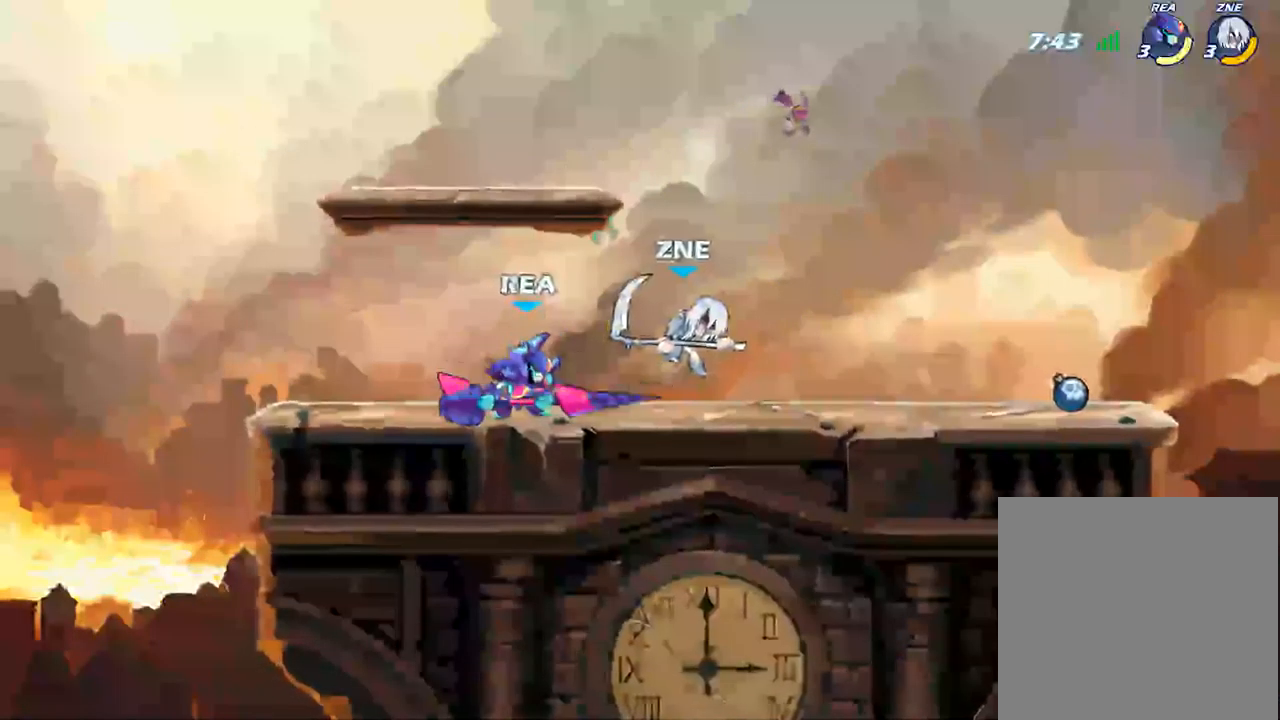
{"dt_ms": 500, "buttons": ["X"], "left_stick": "right", "right_stick": "center", "events": [[117, "left_stick", "right"], [383, "R2", "down"], [500, "R2", "up"], [500, "X", "down"]]}
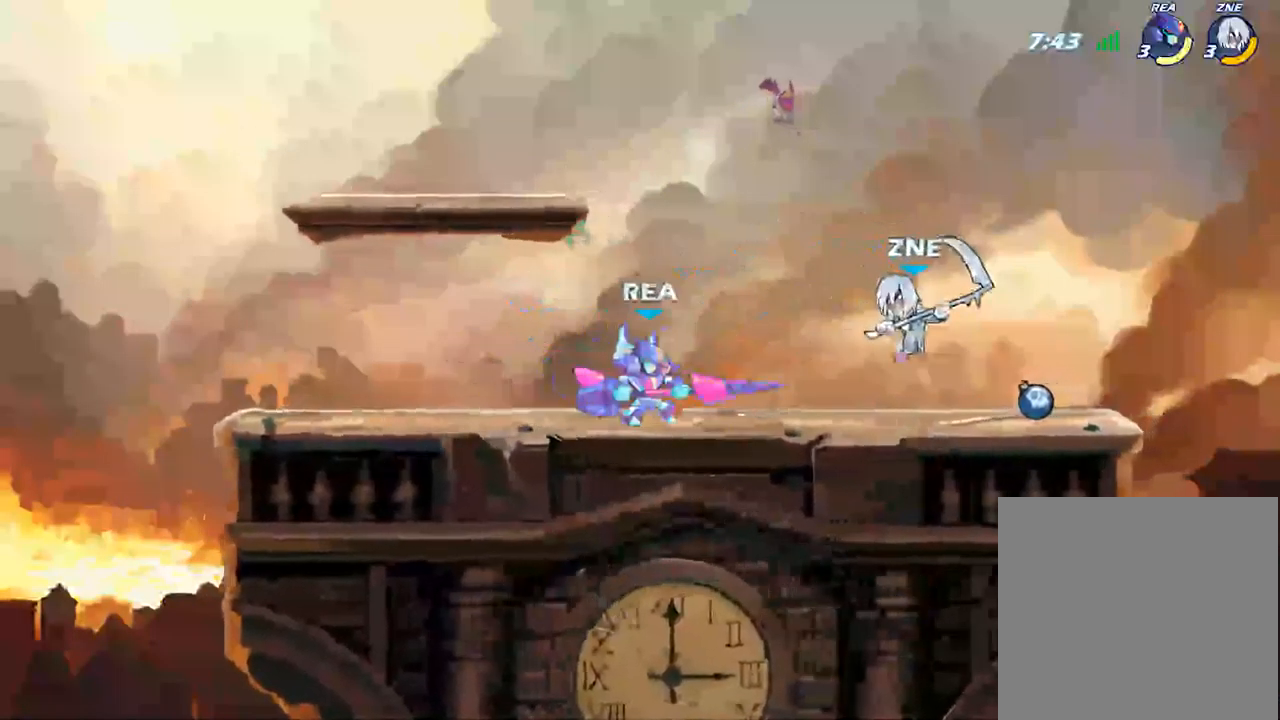
{"dt_ms": 500, "buttons": [], "left_stick": "right", "right_stick": "center", "events": [[83, "A", "down"], [117, "A", "up"], [133, "X", "up"], [200, "A", "down"], [217, "X", "down"], [300, "A", "up"], [300, "X", "up"], [400, "A", "down"], [400, "X", "down"], [500, "A", "up"], [500, "X", "up"]]}
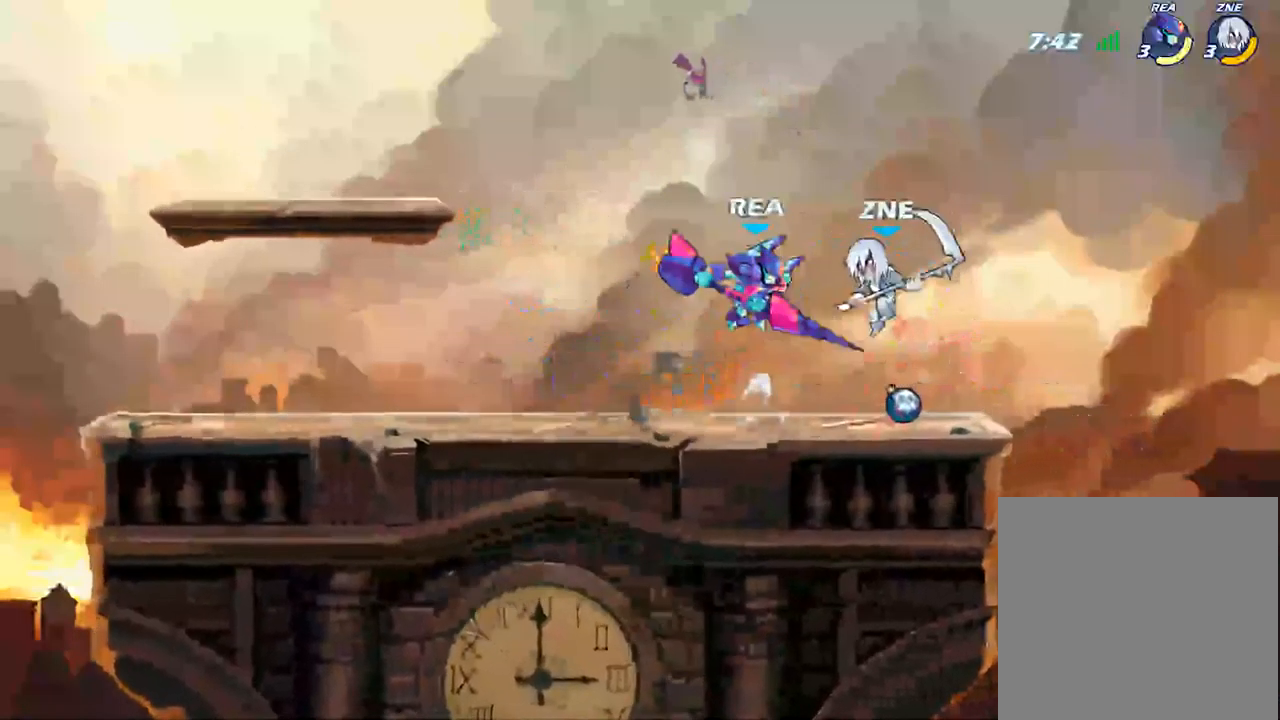
{"dt_ms": 500, "buttons": [], "left_stick": "right", "right_stick": "center", "events": [[67, "A", "down"], [67, "X", "down"], [167, "A", "up"], [167, "X", "up"], [217, "A", "down"], [217, "X", "down"], [367, "X", "up"], [450, "A", "up"]]}
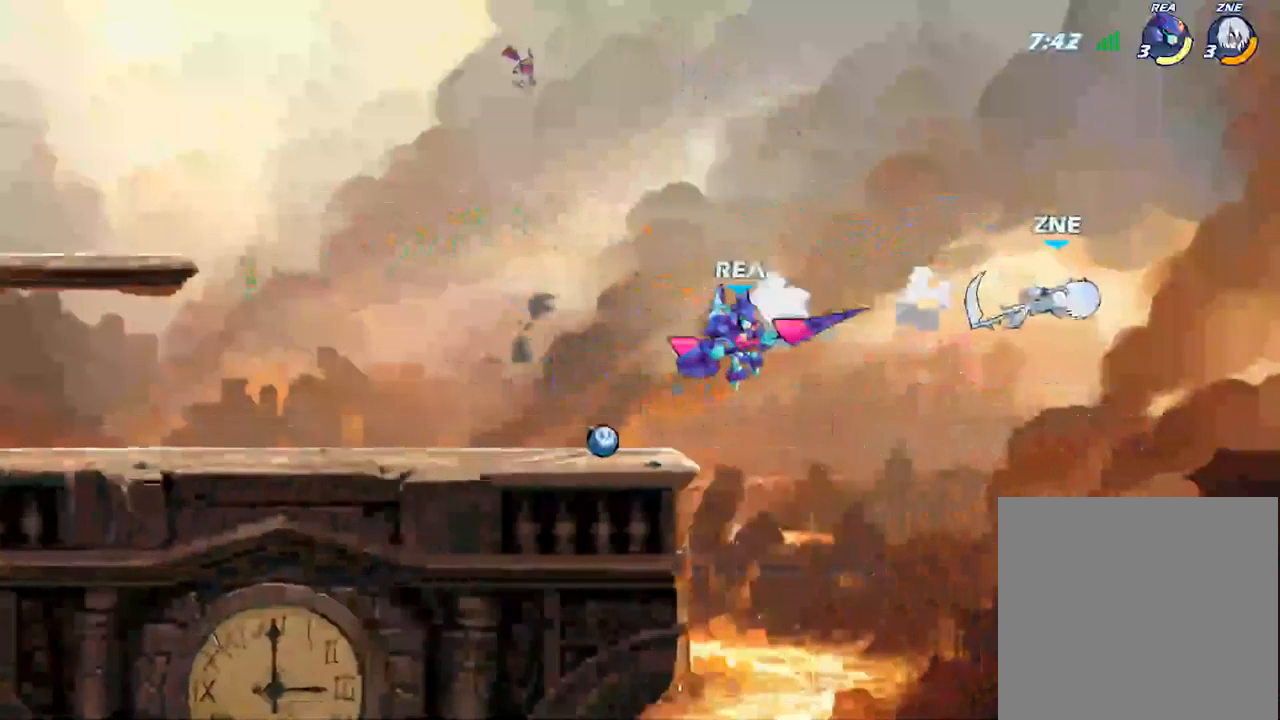
{"dt_ms": 500, "buttons": ["A"], "left_stick": "left", "right_stick": "center", "events": [[17, "left_stick", "center"], [167, "A", "down"], [217, "left_stick", "left"]]}